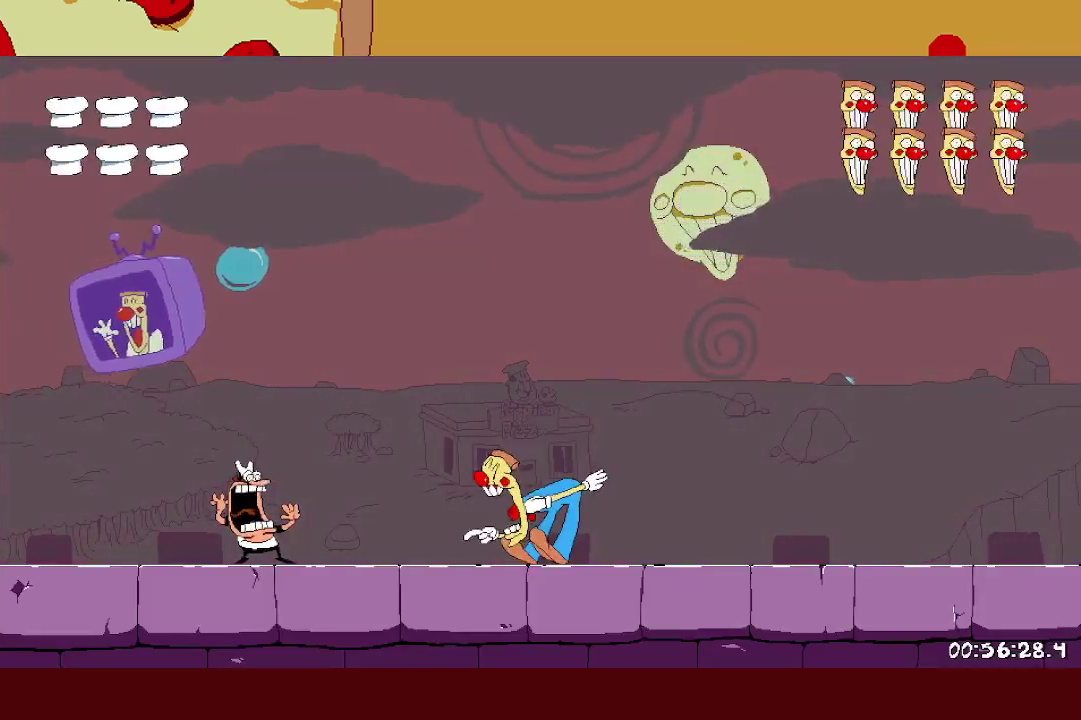
Gameplay with a controller (Xbox layout); each line is a JSON object with the inputs held at the frame after it. "events" lists button and stick changes between this image and that frame as [ms after this image, input, new state], when the widget could be followed in between. Not read: R3 right_stick.
{"buttons": ["A", "X"], "left_stick": "right", "events": [[267, "left_stick", "right"], [450, "A", "down"], [500, "X", "down"]]}
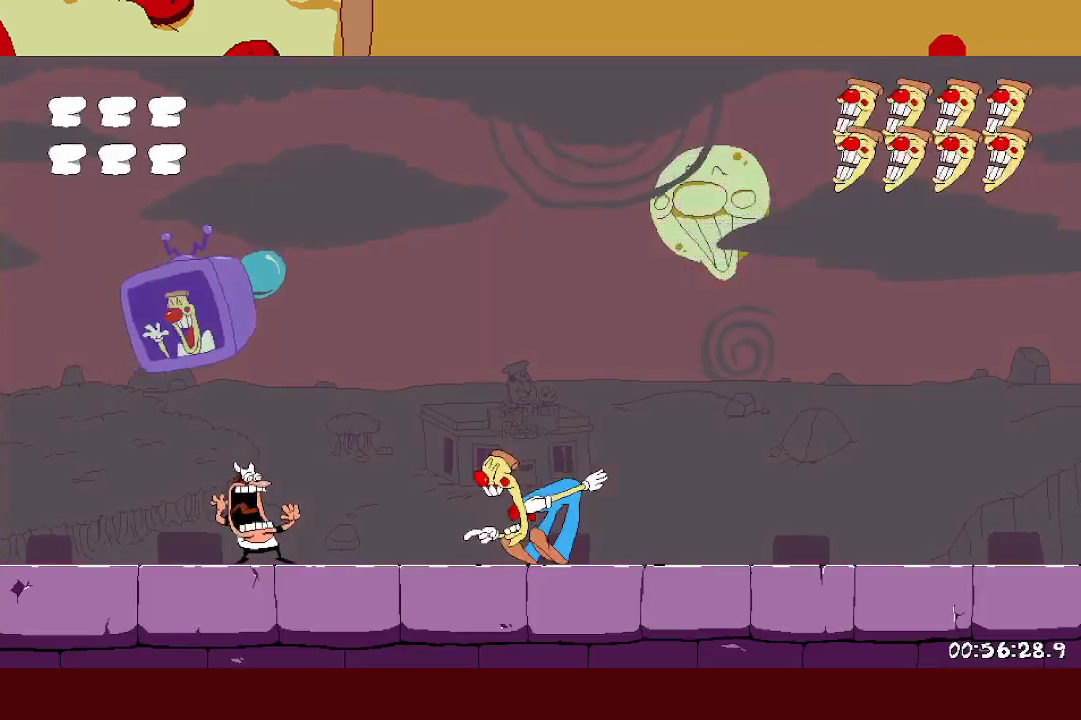
{"buttons": [], "left_stick": "right", "events": [[17, "A", "up"], [133, "X", "up"], [283, "A", "down"], [317, "X", "down"], [333, "A", "up"], [433, "X", "up"]]}
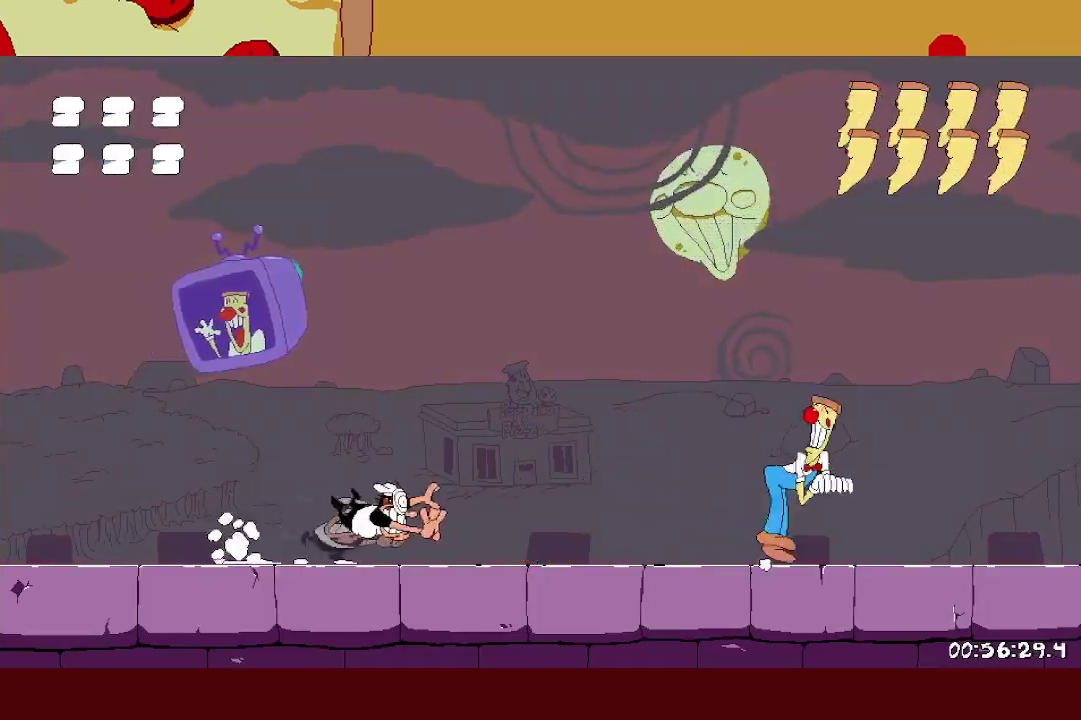
{"buttons": [], "left_stick": "center", "events": [[233, "left_stick", "center"]]}
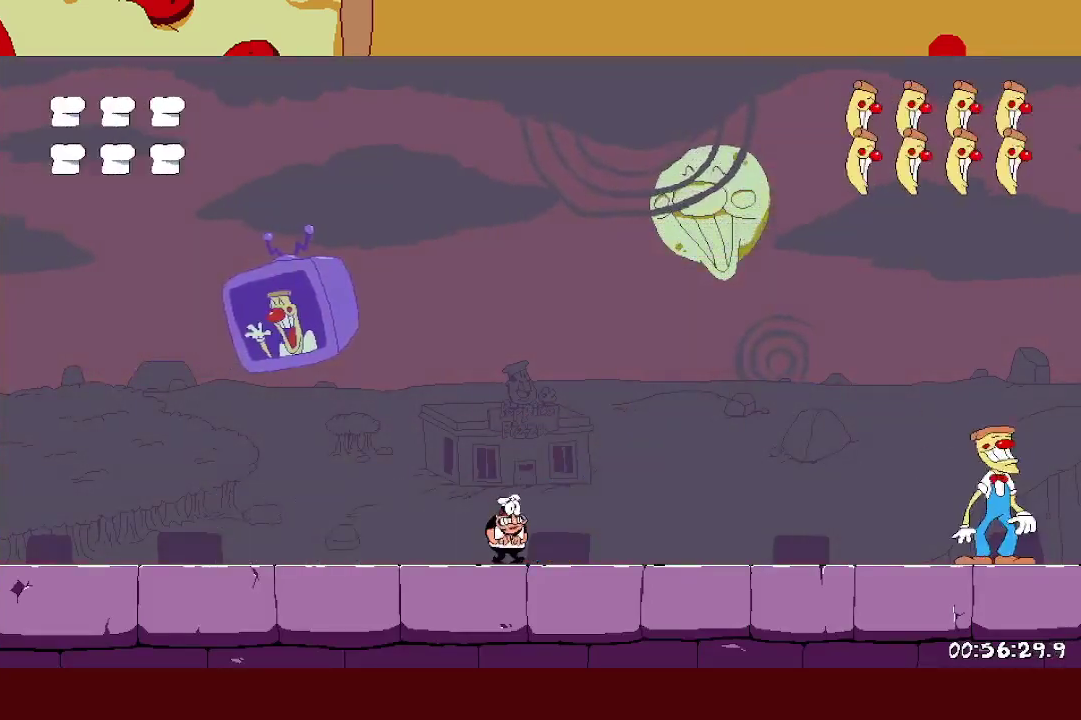
{"buttons": [], "left_stick": "center", "events": []}
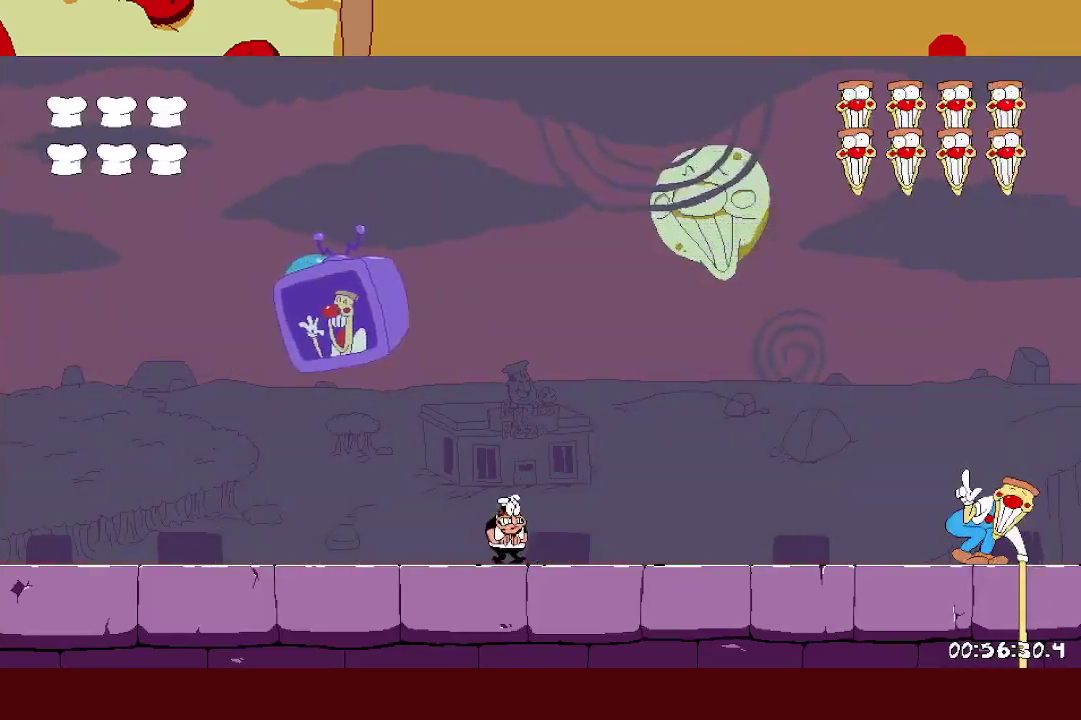
{"buttons": [], "left_stick": "center", "events": []}
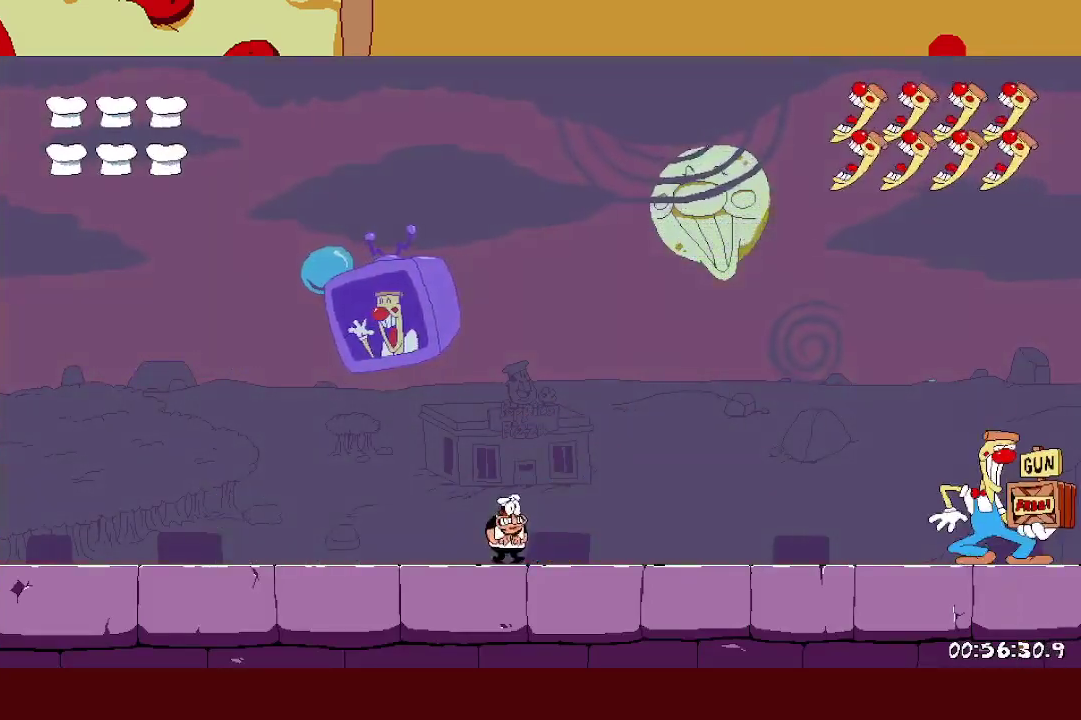
{"buttons": [], "left_stick": "right", "events": [[350, "left_stick", "right"]]}
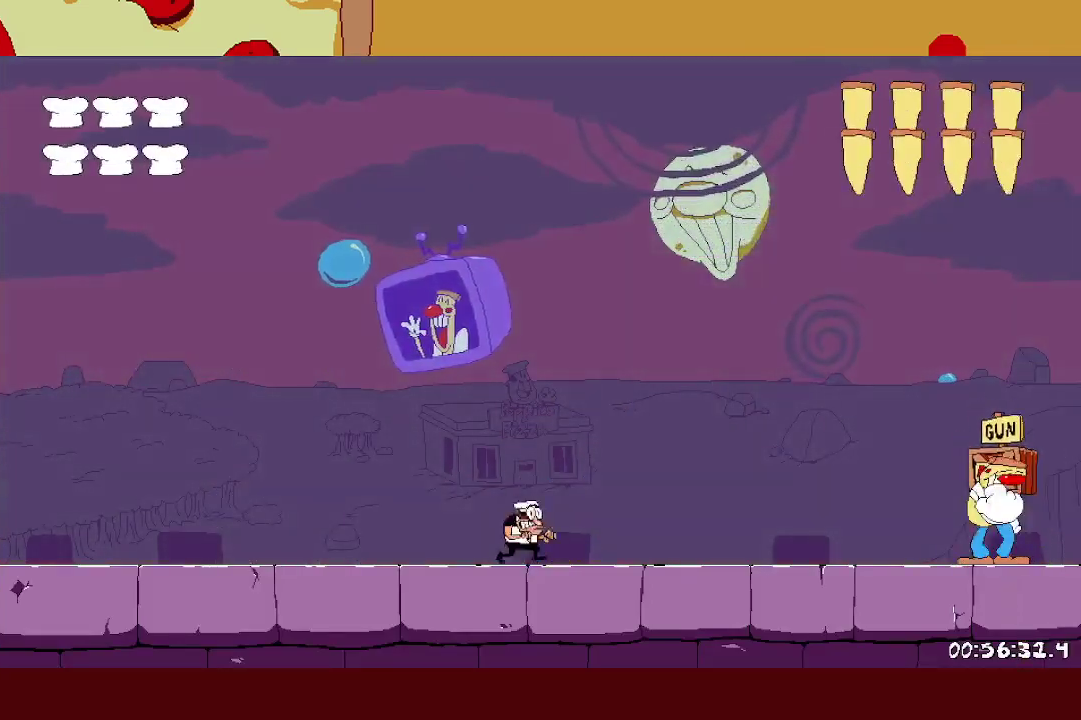
{"buttons": [], "left_stick": "left", "events": [[333, "left_stick", "left"]]}
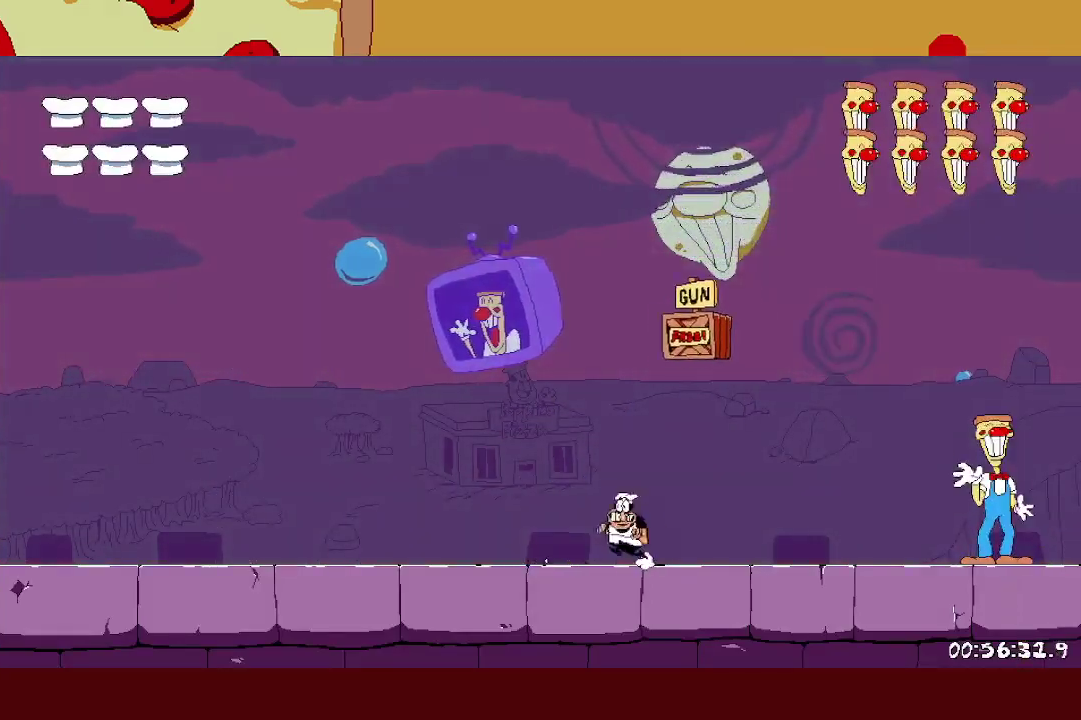
{"buttons": ["X"], "left_stick": "center", "events": [[283, "left_stick", "right"], [333, "X", "down"], [417, "X", "up"], [417, "left_stick", "center"], [483, "X", "down"]]}
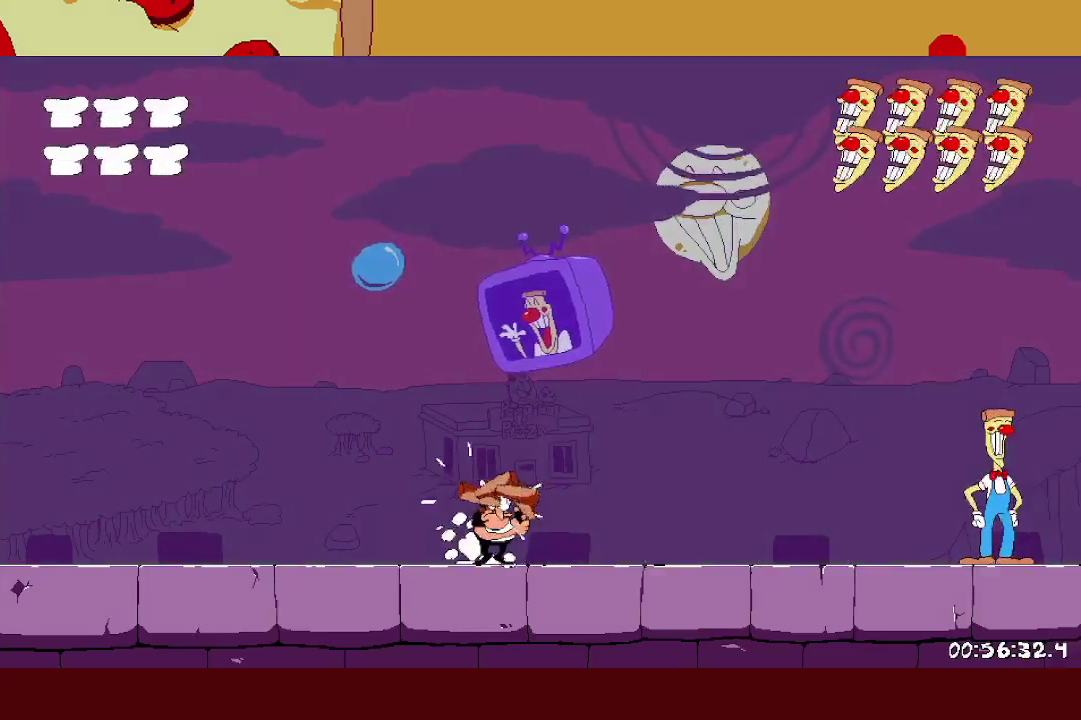
{"buttons": ["X"], "left_stick": "center", "events": [[50, "X", "up"], [100, "X", "down"], [167, "X", "up"], [233, "X", "down"], [317, "X", "up"], [367, "X", "down"], [450, "X", "up"], [500, "X", "down"]]}
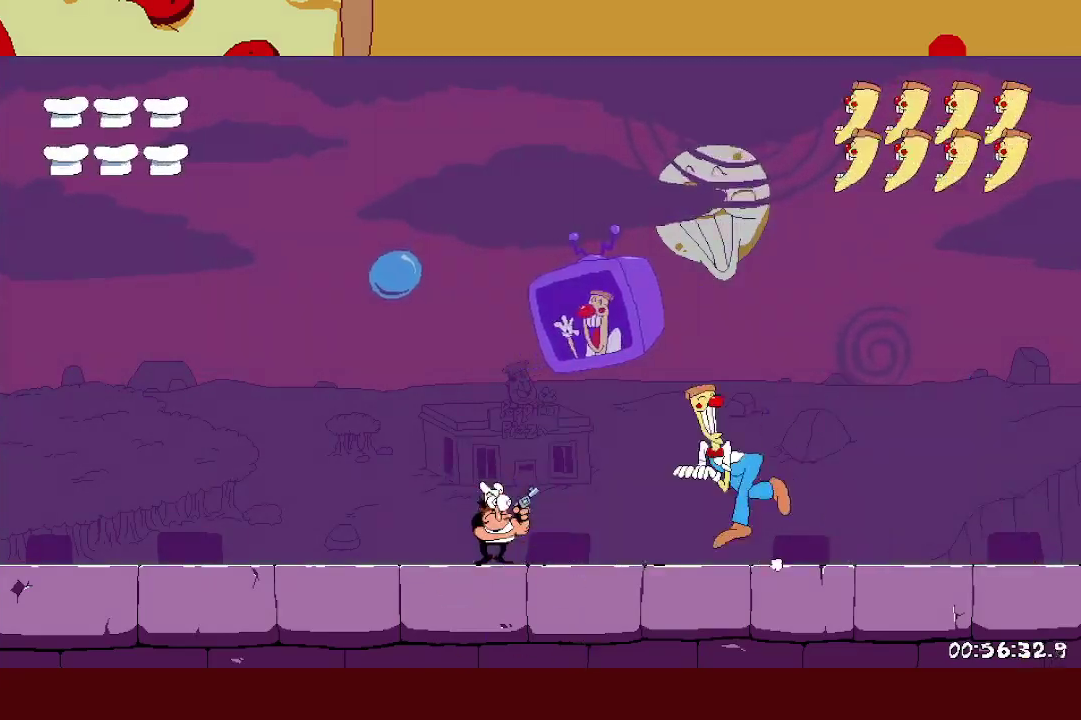
{"buttons": [], "left_stick": "center", "events": [[83, "X", "up"], [150, "X", "down"], [217, "X", "up"], [267, "X", "down"], [350, "X", "up"], [367, "DPAD_LEFT", "down"], [400, "X", "down"], [450, "DPAD_LEFT", "up"], [483, "X", "up"]]}
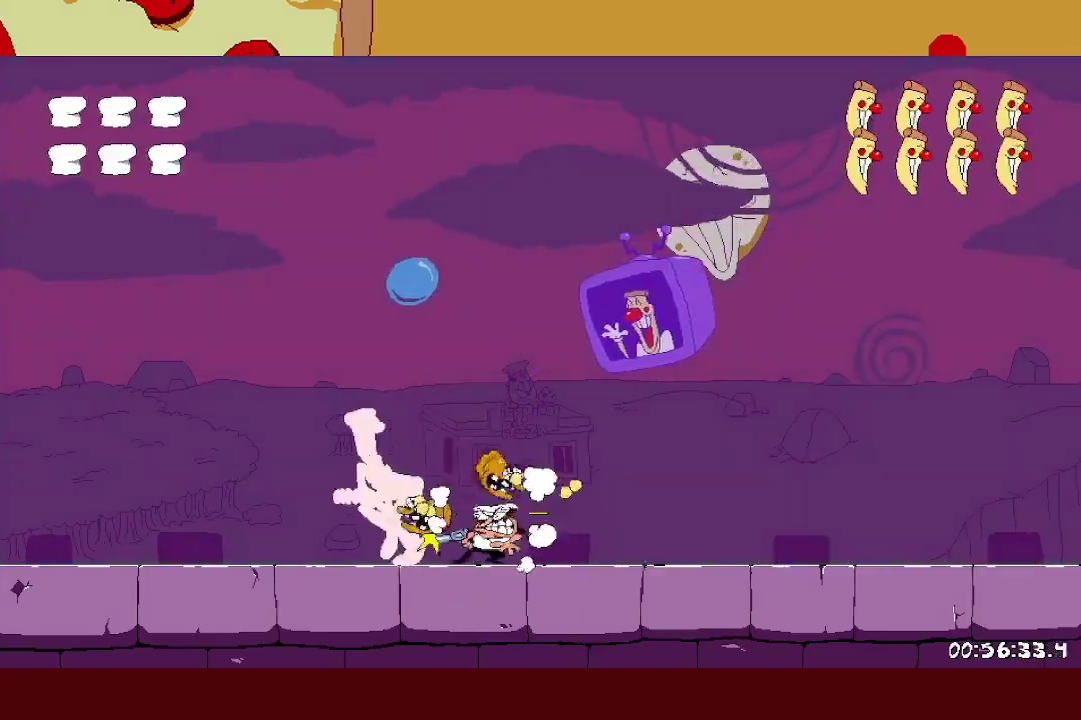
{"buttons": ["X"], "left_stick": "center", "events": [[67, "X", "down"], [133, "X", "up"], [200, "X", "down"], [250, "X", "up"], [333, "X", "down"], [383, "X", "up"], [467, "X", "down"]]}
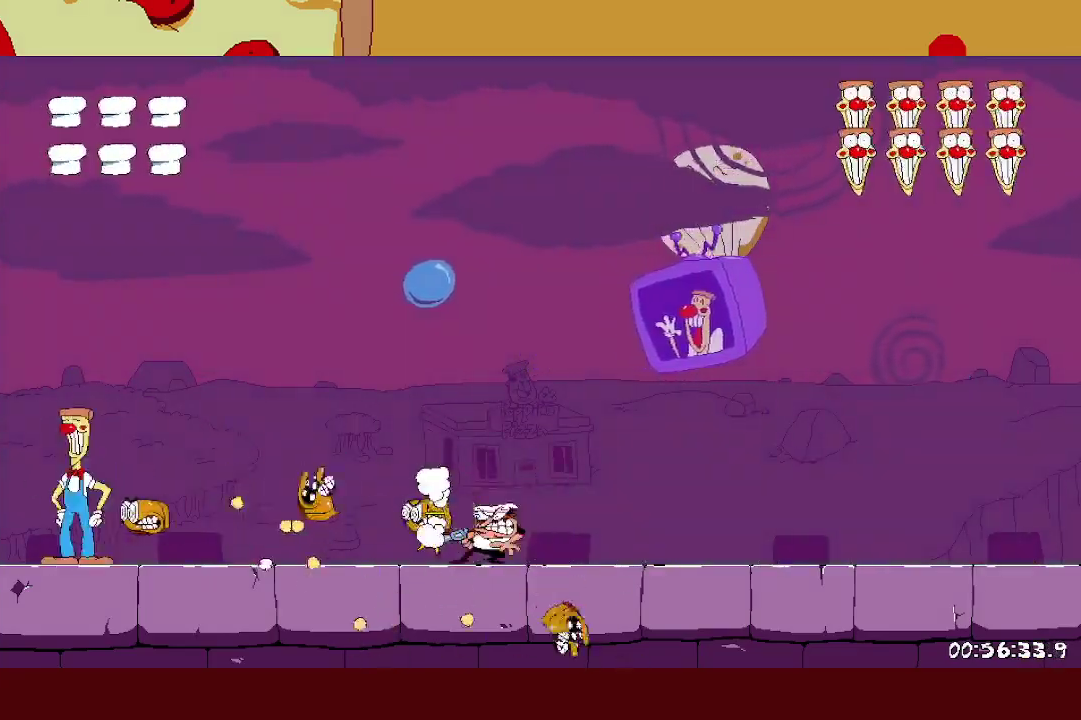
{"buttons": ["X"], "left_stick": "center", "events": [[17, "X", "up"], [117, "X", "down"], [167, "X", "up"], [250, "X", "down"], [317, "X", "up"], [383, "X", "down"], [450, "X", "up"], [500, "X", "down"]]}
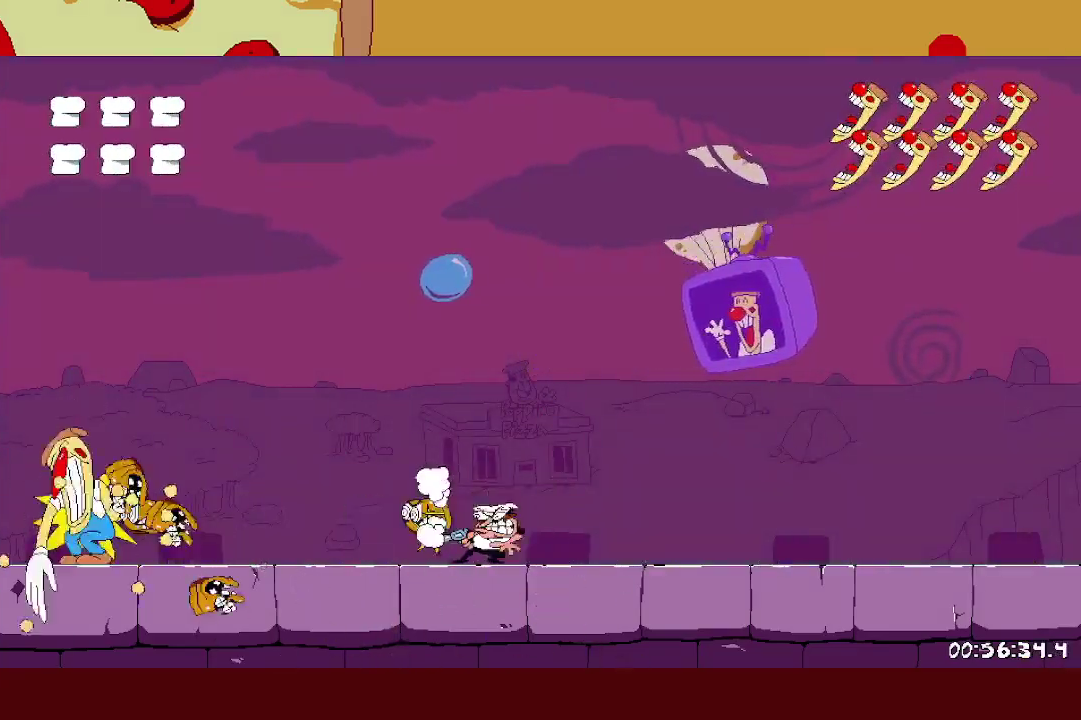
{"buttons": [], "left_stick": "center", "events": [[67, "X", "up"], [133, "X", "down"], [217, "X", "up"], [300, "X", "down"], [350, "X", "up"], [417, "X", "down"], [483, "X", "up"]]}
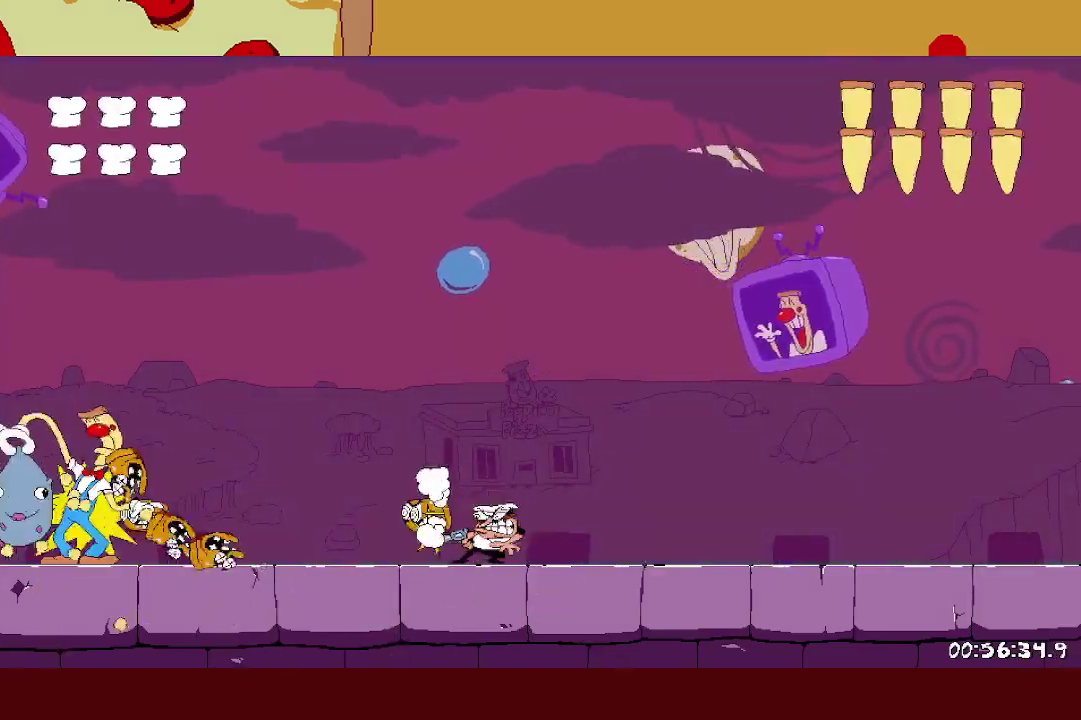
{"buttons": ["X", "DPAD_LEFT"], "left_stick": "center", "events": [[50, "X", "down"], [117, "X", "up"], [350, "X", "down"], [400, "DPAD_LEFT", "down"], [400, "X", "up"], [483, "X", "down"]]}
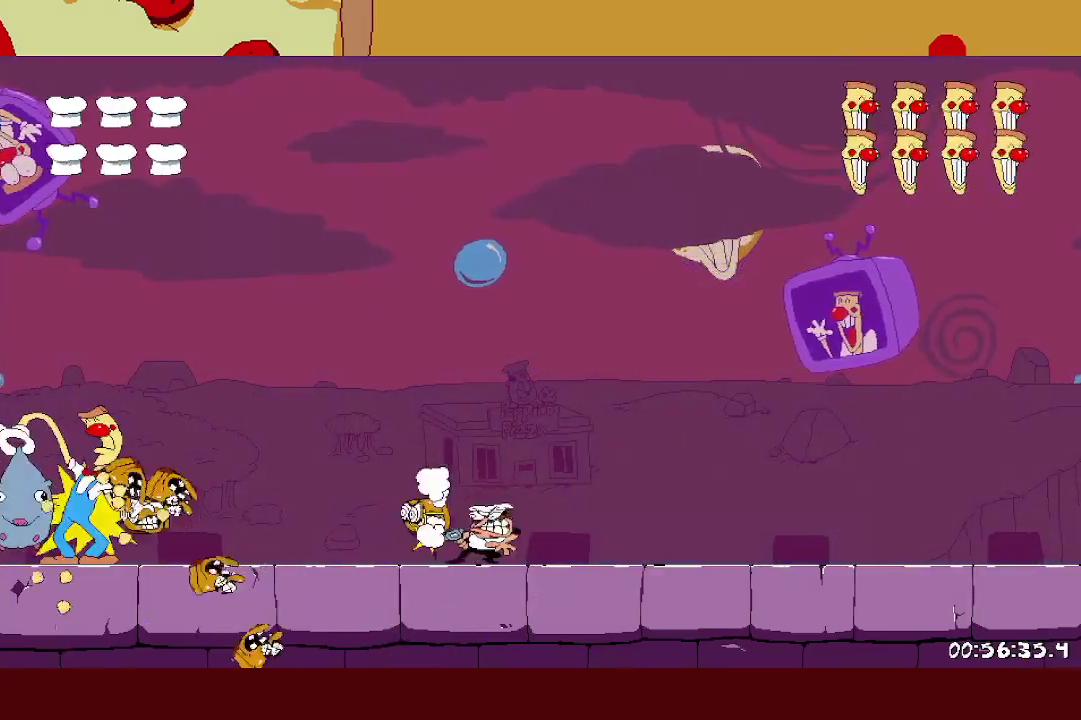
{"buttons": [], "left_stick": "center", "events": [[33, "X", "up"], [100, "X", "down"], [150, "X", "up"], [200, "DPAD_LEFT", "up"], [300, "X", "down"], [383, "X", "up"], [417, "DPAD_LEFT", "down"], [500, "DPAD_LEFT", "up"]]}
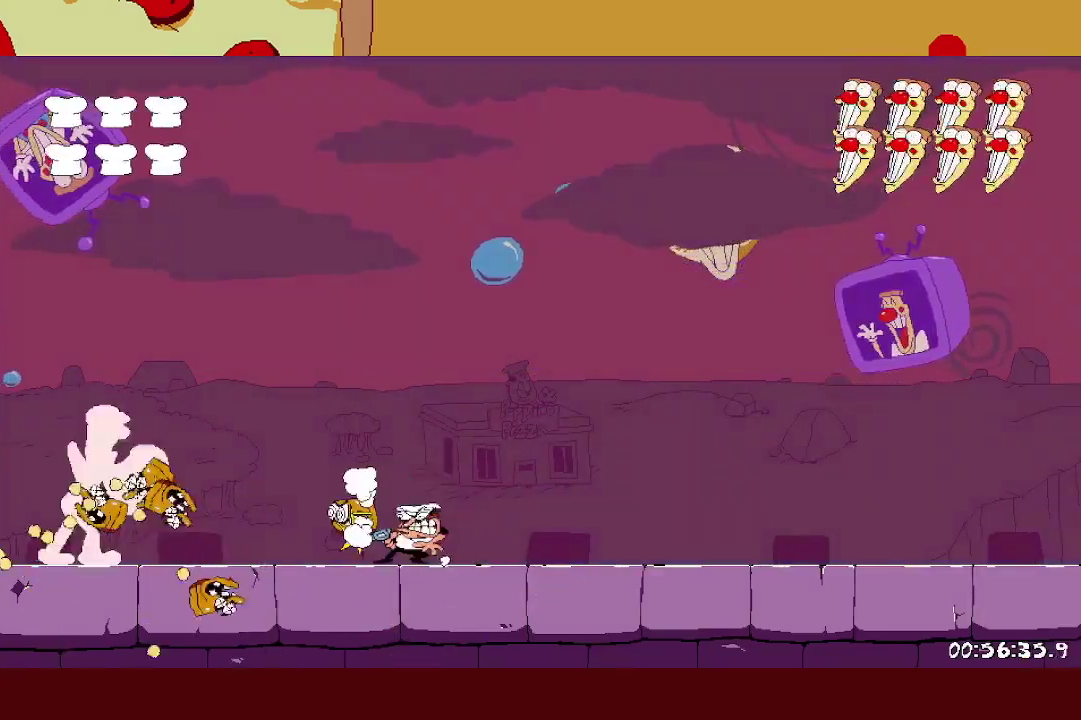
{"buttons": [], "left_stick": "center", "events": [[67, "X", "down"], [117, "X", "up"], [167, "X", "down"], [250, "X", "up"], [417, "X", "down"], [467, "X", "up"]]}
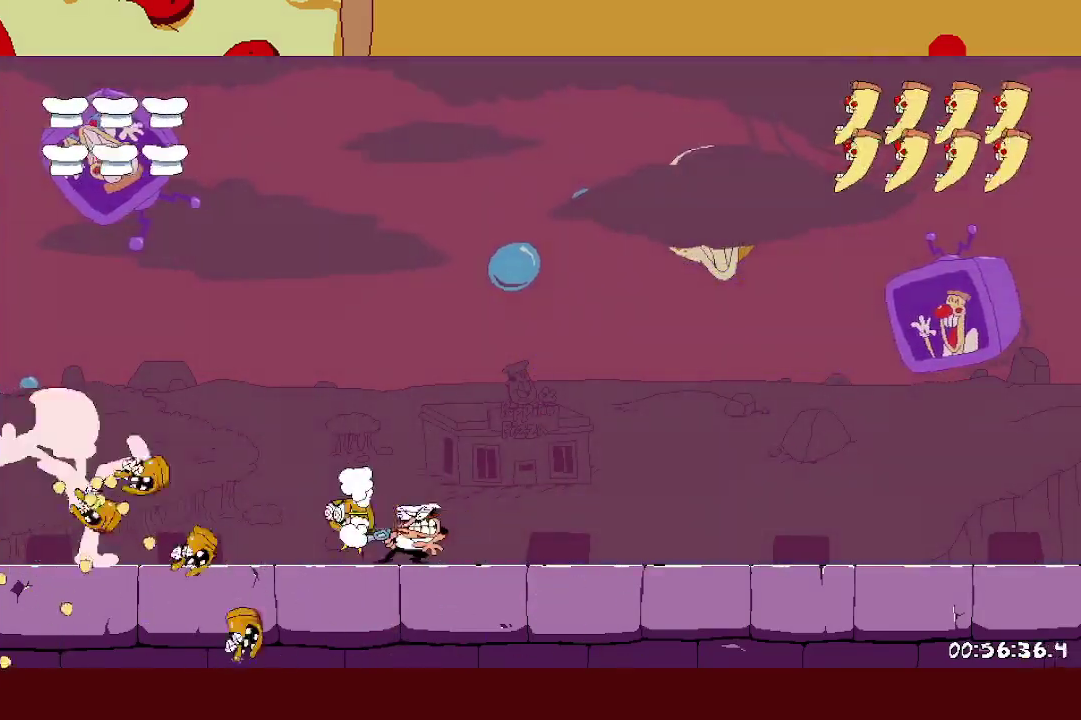
{"buttons": [], "left_stick": "center", "events": [[50, "X", "down"], [100, "X", "up"], [167, "X", "down"], [233, "X", "up"], [300, "X", "down"], [367, "X", "up"], [433, "X", "down"], [483, "X", "up"]]}
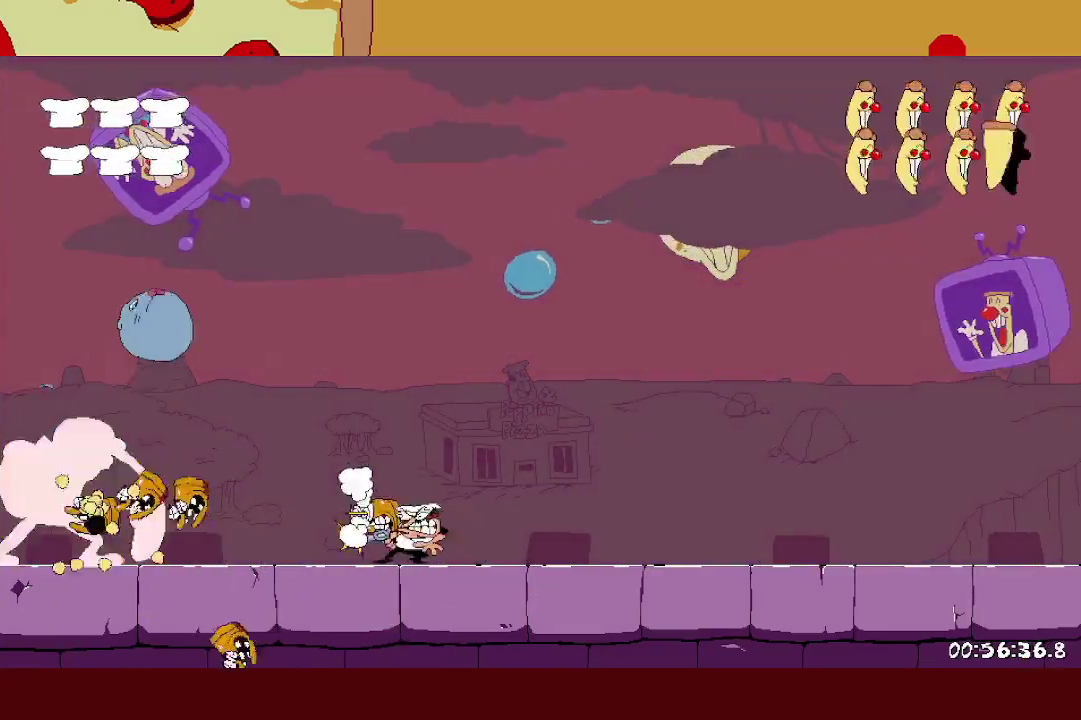
{"buttons": [], "left_stick": "center", "events": [[50, "X", "down"], [133, "DPAD_LEFT", "down"], [133, "X", "up"], [183, "X", "down"], [250, "X", "up"], [300, "X", "down"], [383, "X", "up"], [450, "DPAD_LEFT", "up"], [450, "X", "down"], [500, "X", "up"]]}
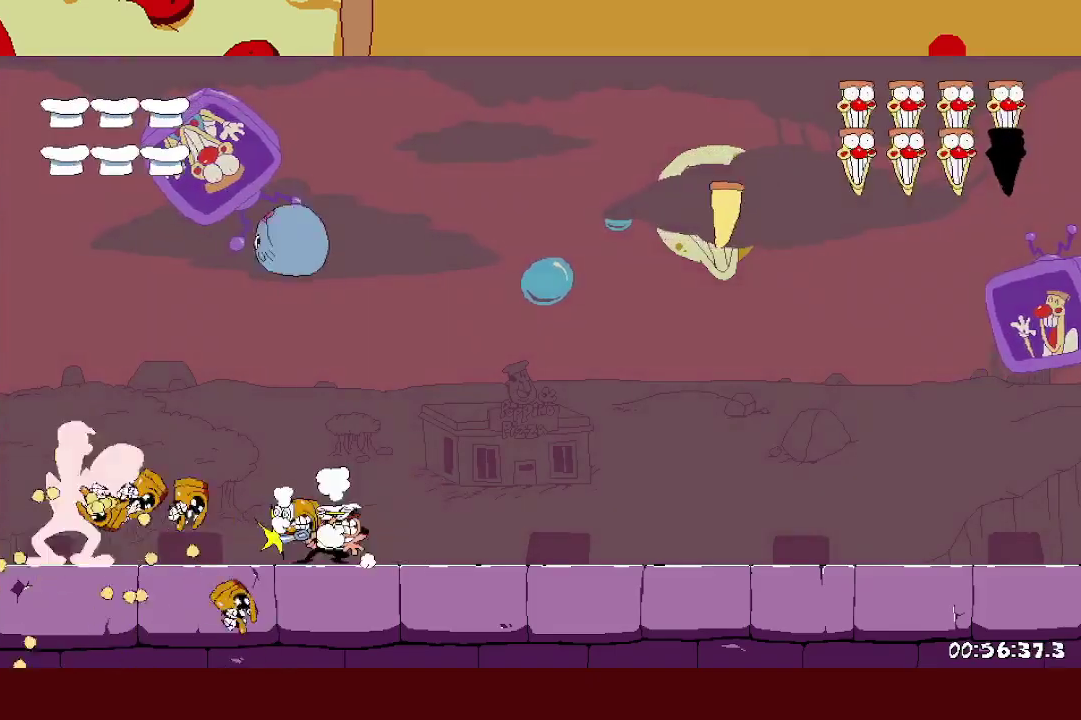
{"buttons": ["X"], "left_stick": "center", "events": [[50, "X", "down"], [133, "X", "up"], [183, "DPAD_LEFT", "down"], [200, "X", "down"], [250, "X", "up"], [267, "DPAD_LEFT", "up"], [333, "X", "down"], [383, "X", "up"], [467, "X", "down"]]}
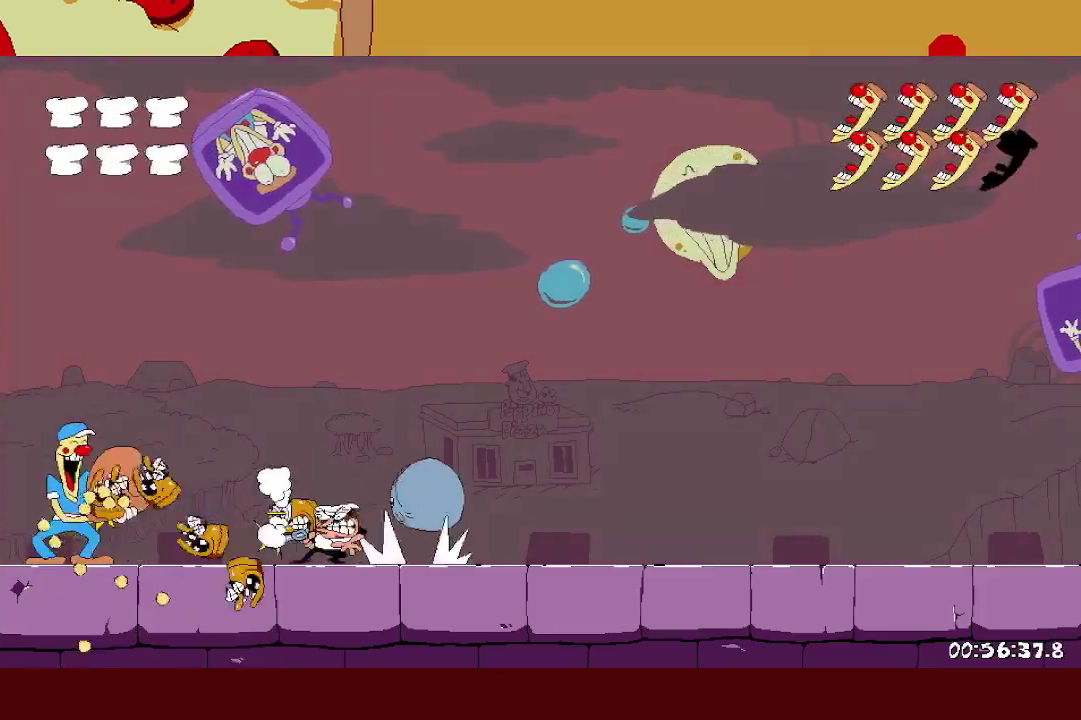
{"buttons": ["X"], "left_stick": "center", "events": [[17, "X", "up"], [83, "X", "down"], [150, "X", "up"], [200, "X", "down"], [267, "X", "up"], [333, "X", "down"], [383, "X", "up"], [467, "X", "down"]]}
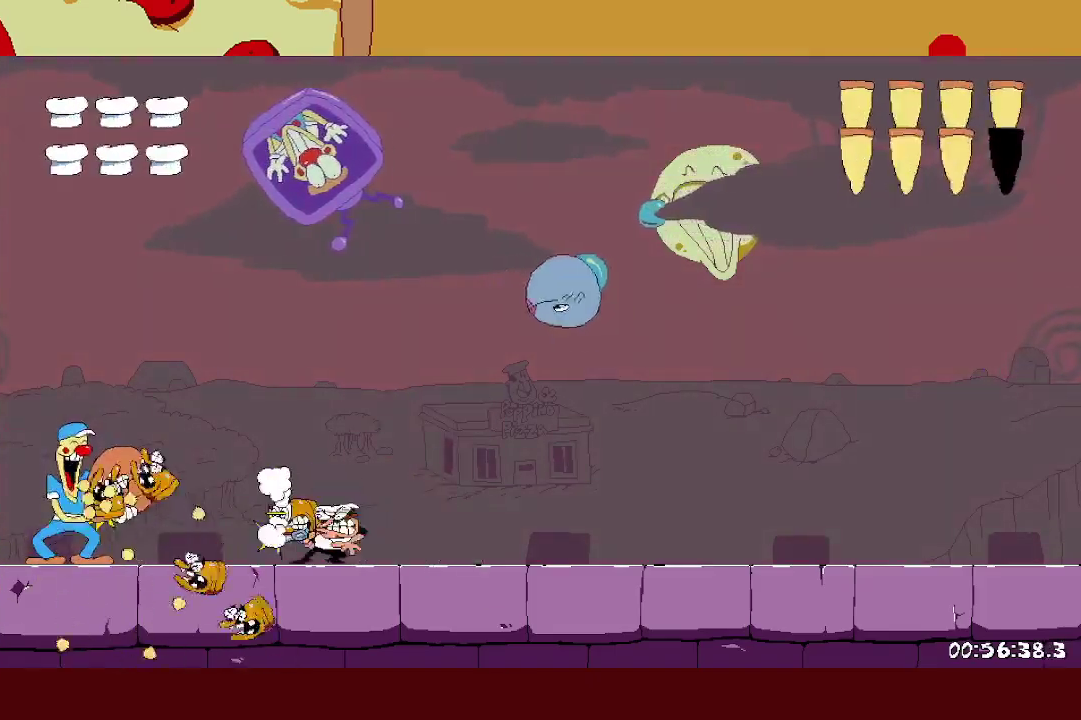
{"buttons": ["X"], "left_stick": "center", "events": [[33, "X", "up"], [333, "X", "down"], [383, "X", "up"], [450, "X", "down"]]}
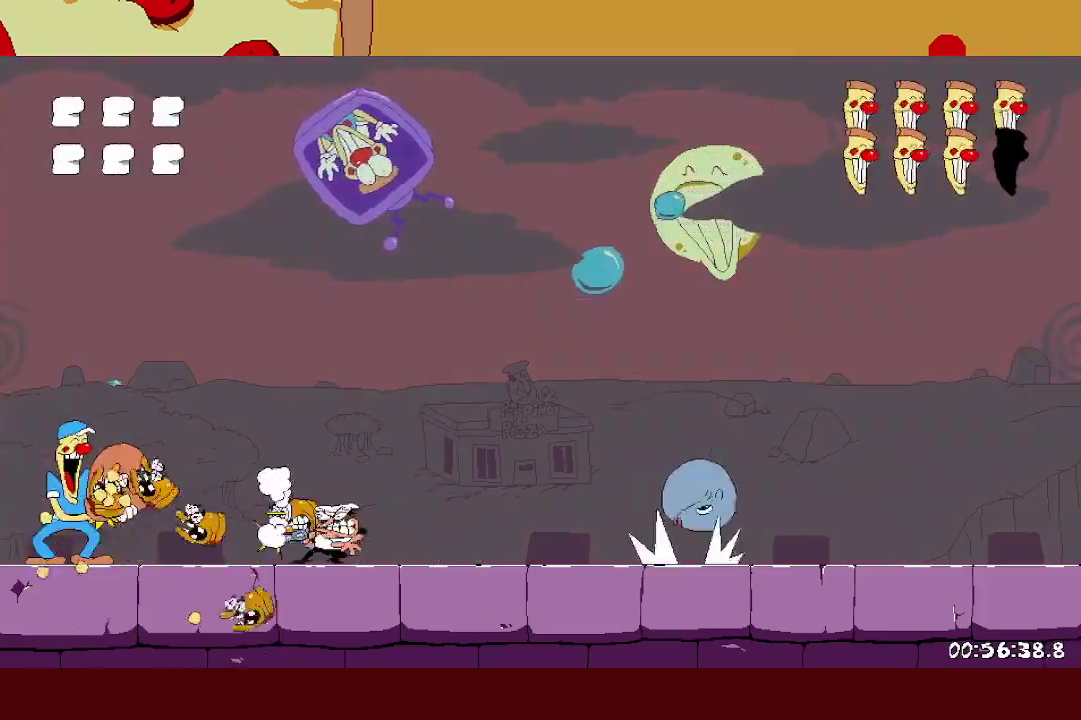
{"buttons": ["X"], "left_stick": "center", "events": [[33, "X", "up"], [83, "X", "down"], [167, "X", "up"], [333, "X", "down"], [383, "X", "up"], [450, "X", "down"]]}
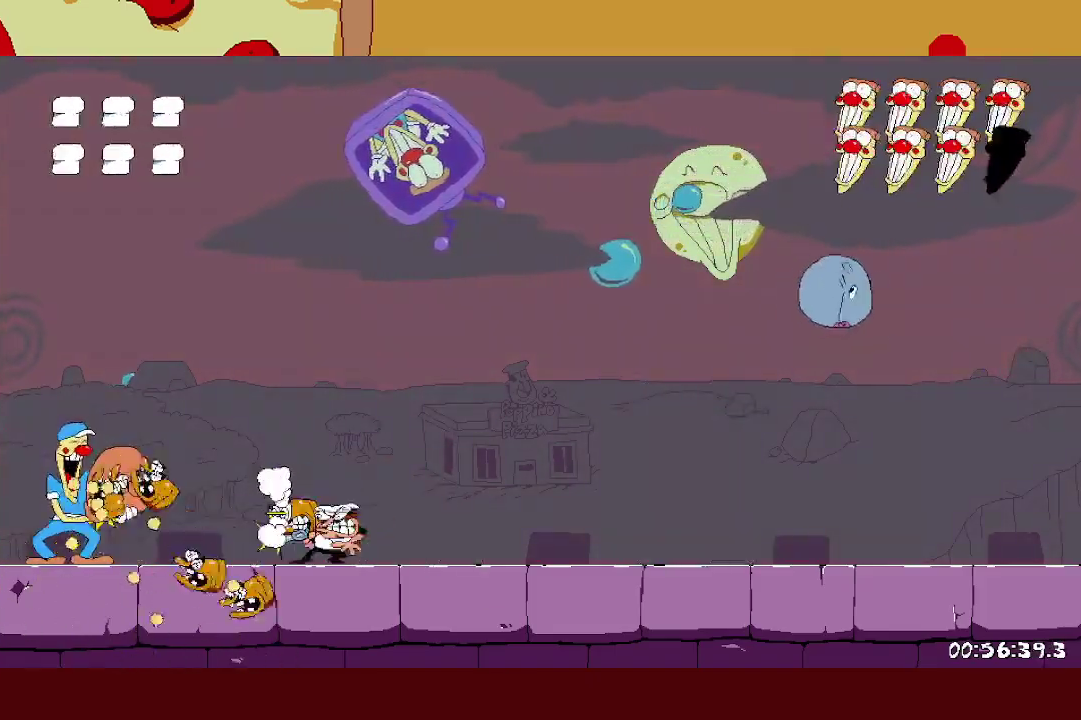
{"buttons": [], "left_stick": "center", "events": [[33, "X", "up"], [83, "X", "down"], [150, "X", "up"], [367, "X", "down"], [417, "X", "up"]]}
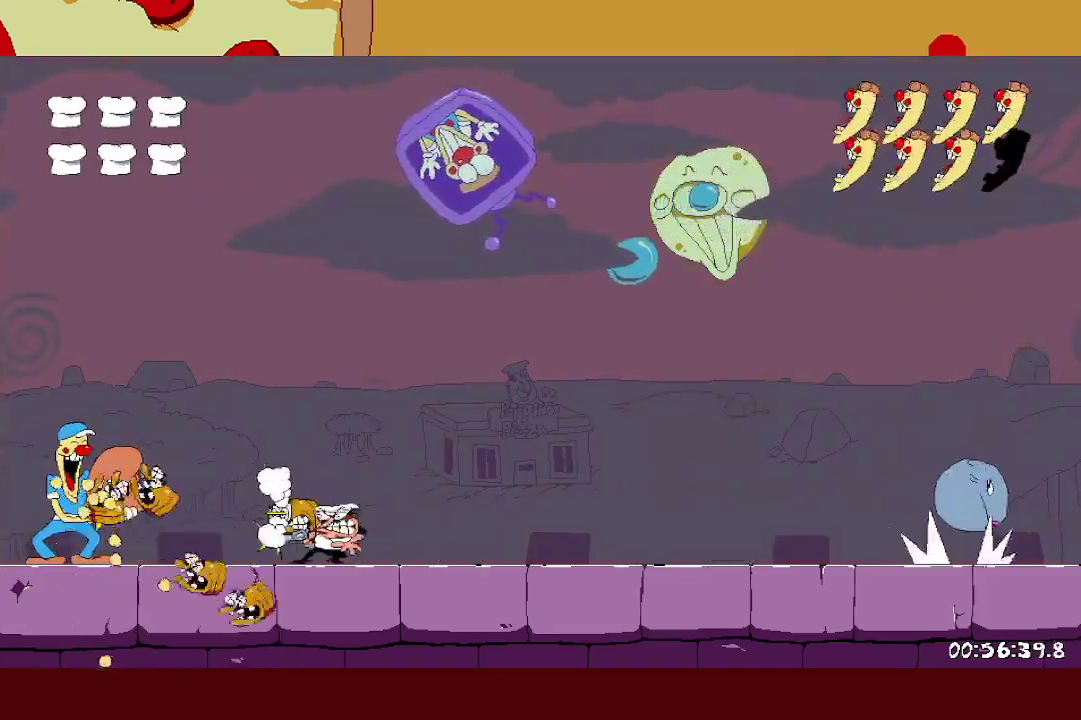
{"buttons": [], "left_stick": "center", "events": [[117, "X", "down"], [183, "X", "up"], [233, "X", "down"], [317, "X", "up"], [383, "X", "down"], [450, "X", "up"]]}